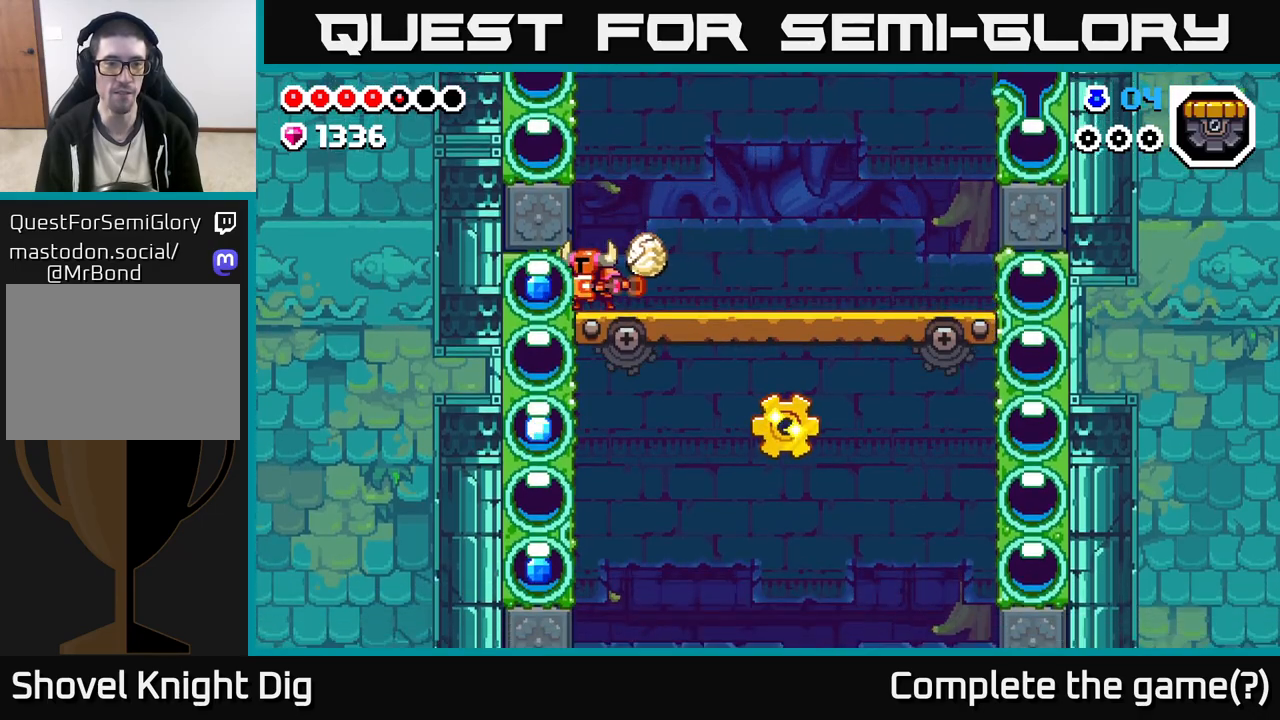
Gameplay with a controller (Xbox layout); each line is a JSON object with the inputs held at the frame after it. "events" lists button and stick changes between this image and that frame as [ms after this image, input, new state], when the widget could be followed in between.
{"buttons": ["X"], "left_stick": "down", "right_stick": "center", "events": [[150, "X", "up"], [250, "X", "down"], [250, "left_stick", "down"], [400, "X", "up"], [500, "X", "down"]]}
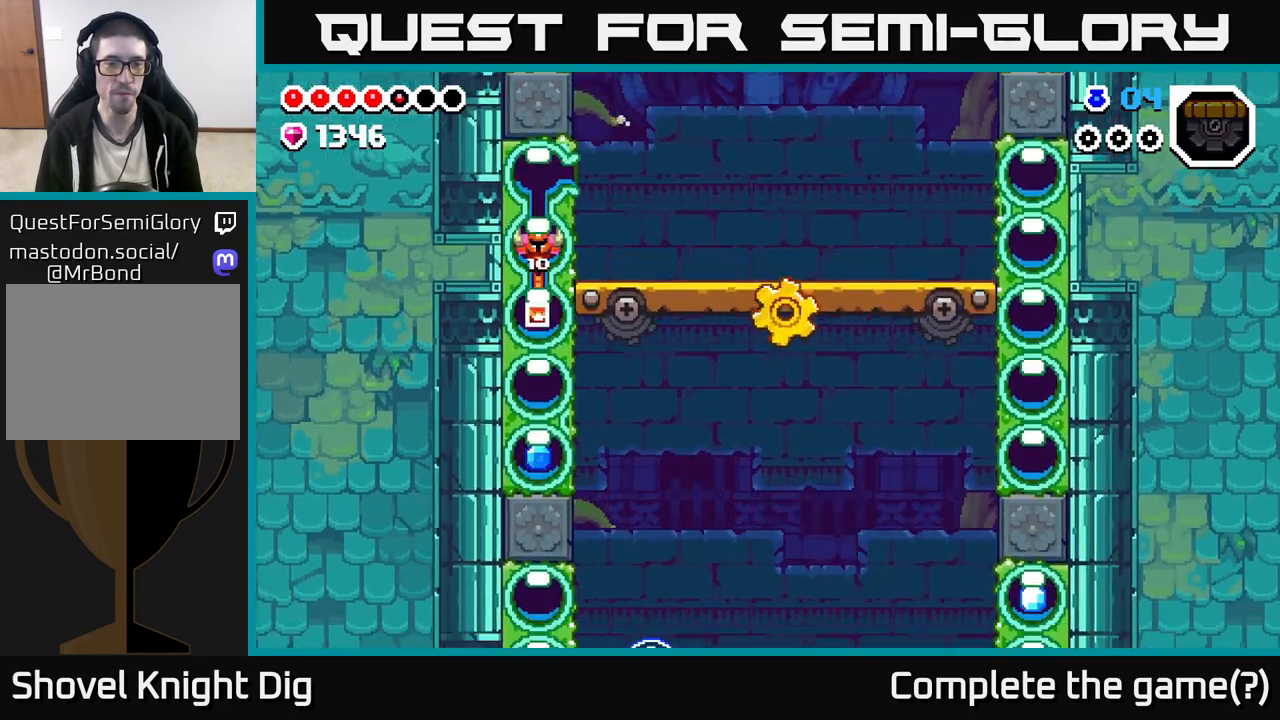
{"buttons": ["X"], "left_stick": "down", "right_stick": "center", "events": [[133, "X", "up"], [233, "X", "down"], [350, "X", "up"], [433, "X", "down"]]}
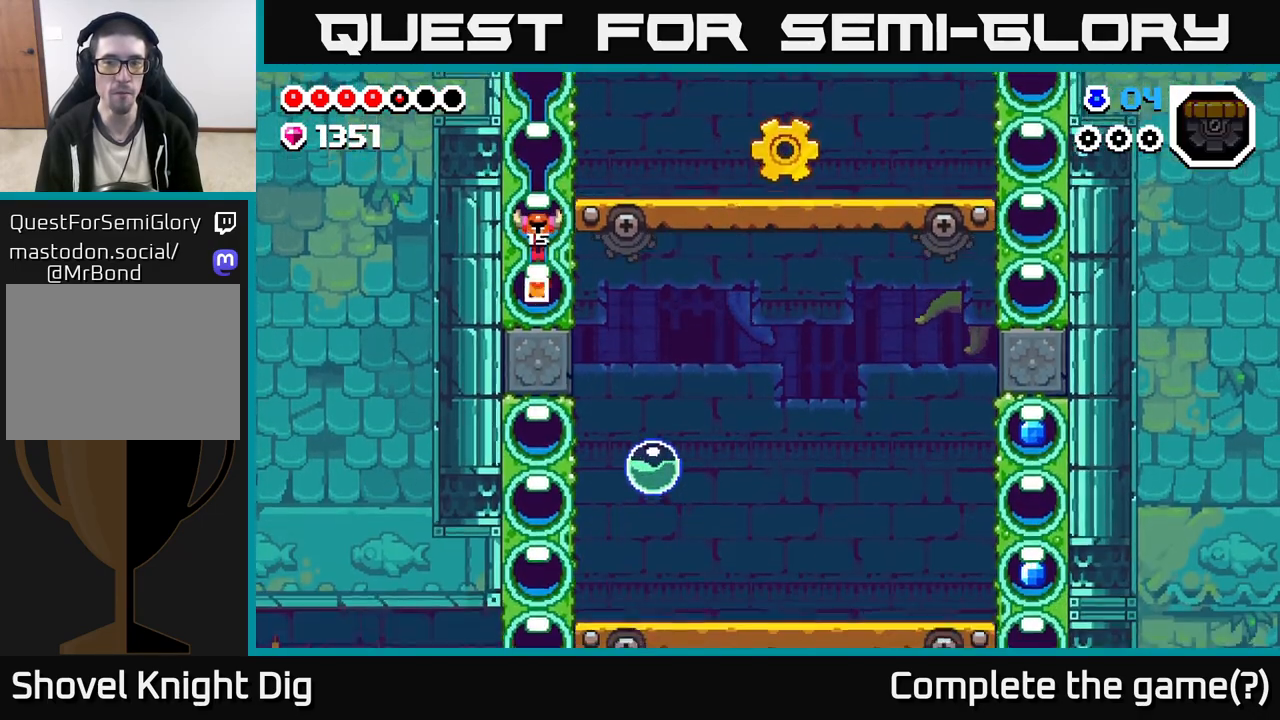
{"buttons": [], "left_stick": "right", "right_stick": "center", "events": [[67, "X", "up"], [100, "left_stick", "up"], [200, "X", "down"], [333, "X", "up"], [467, "left_stick", "right"]]}
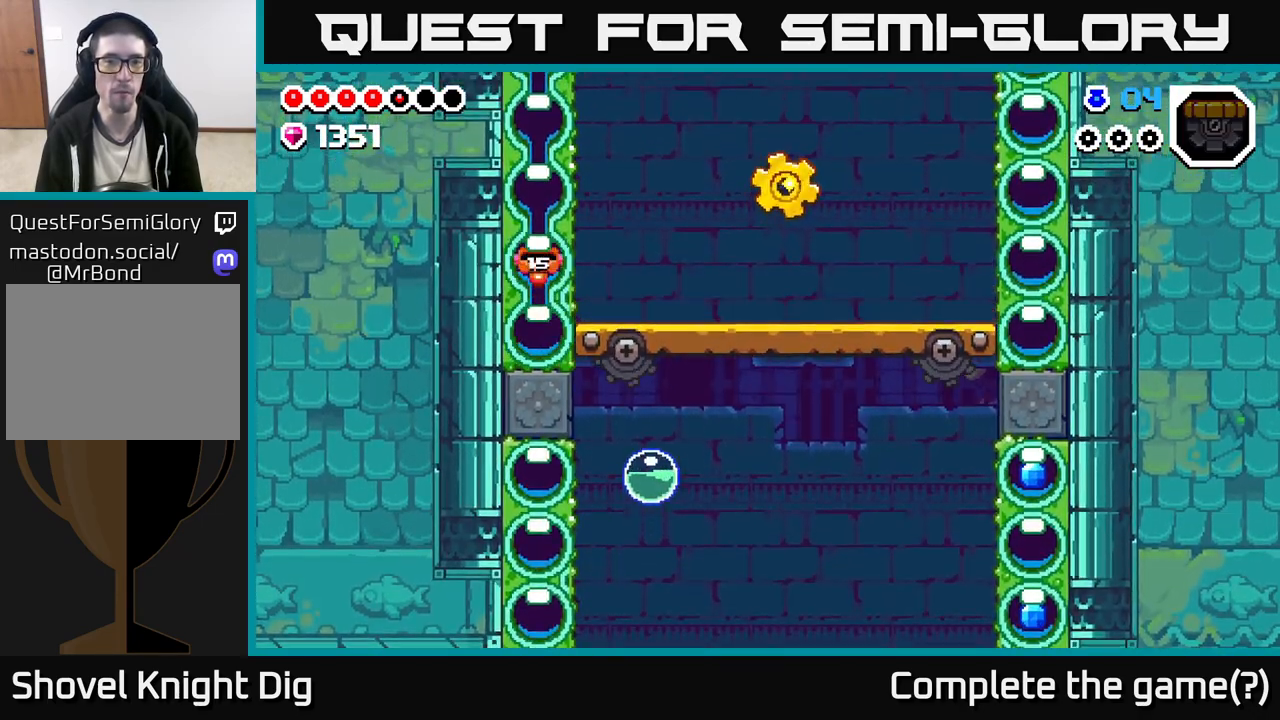
{"buttons": ["X"], "left_stick": "right", "right_stick": "center", "events": [[33, "A", "down"], [217, "A", "up"], [417, "X", "down"]]}
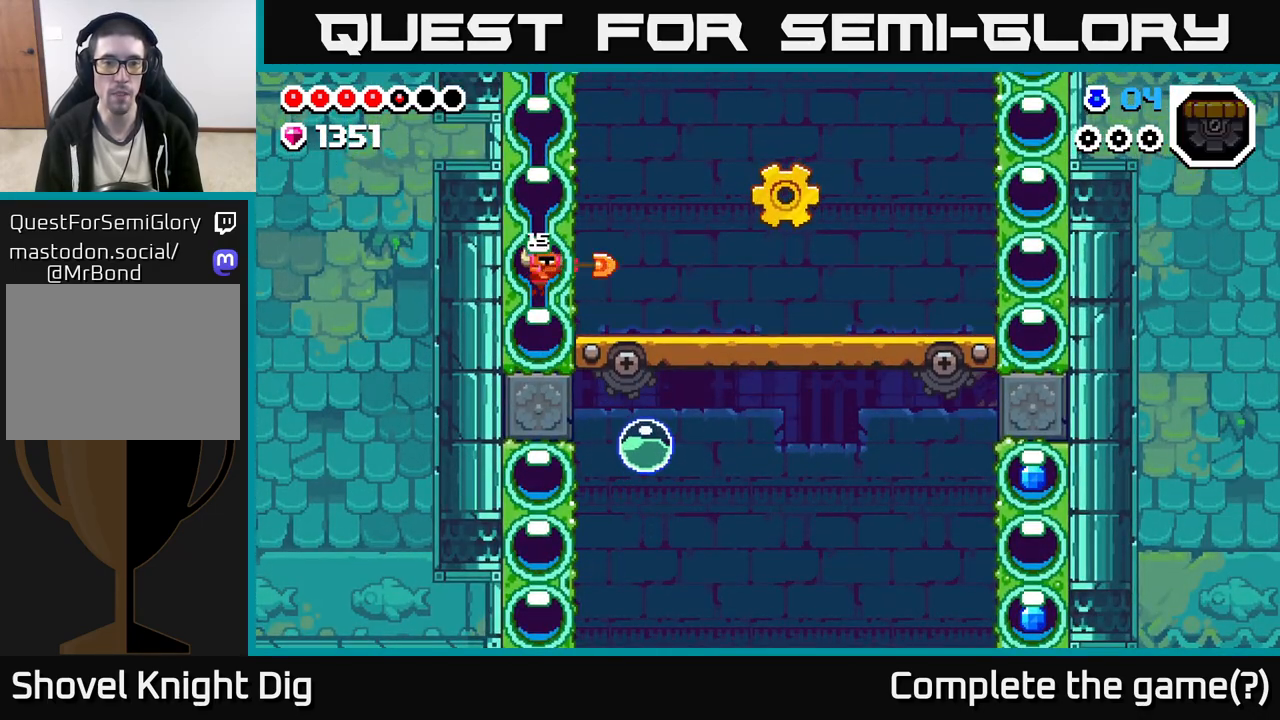
{"buttons": [], "left_stick": "right", "right_stick": "center", "events": [[33, "X", "up"], [283, "A", "down"], [417, "A", "up"]]}
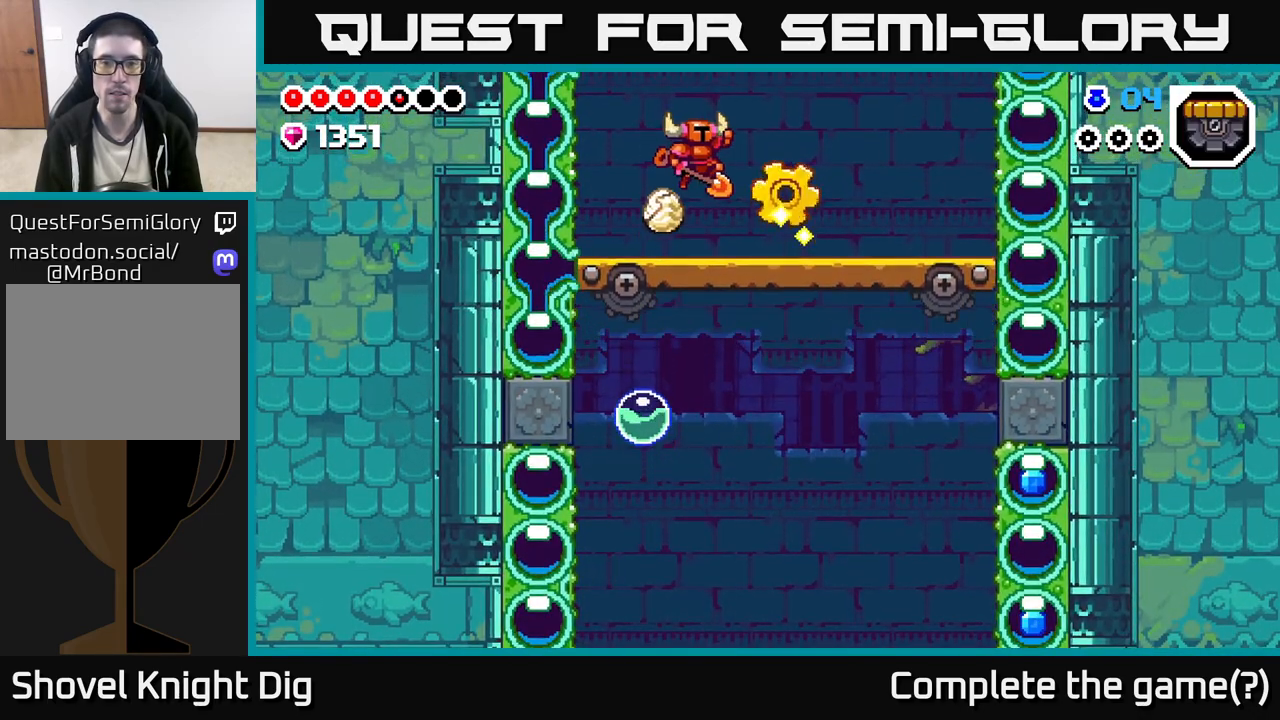
{"buttons": [], "left_stick": "right", "right_stick": "center", "events": []}
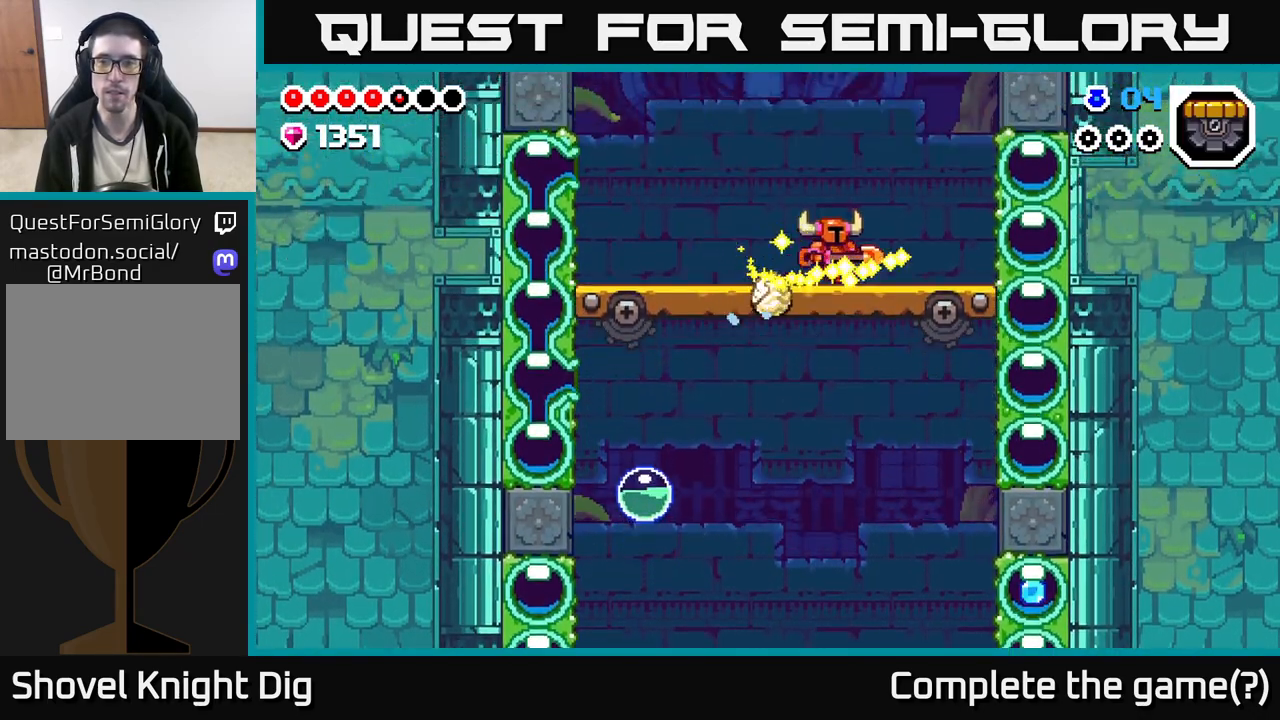
{"buttons": ["X"], "left_stick": "right", "right_stick": "center", "events": [[483, "X", "down"]]}
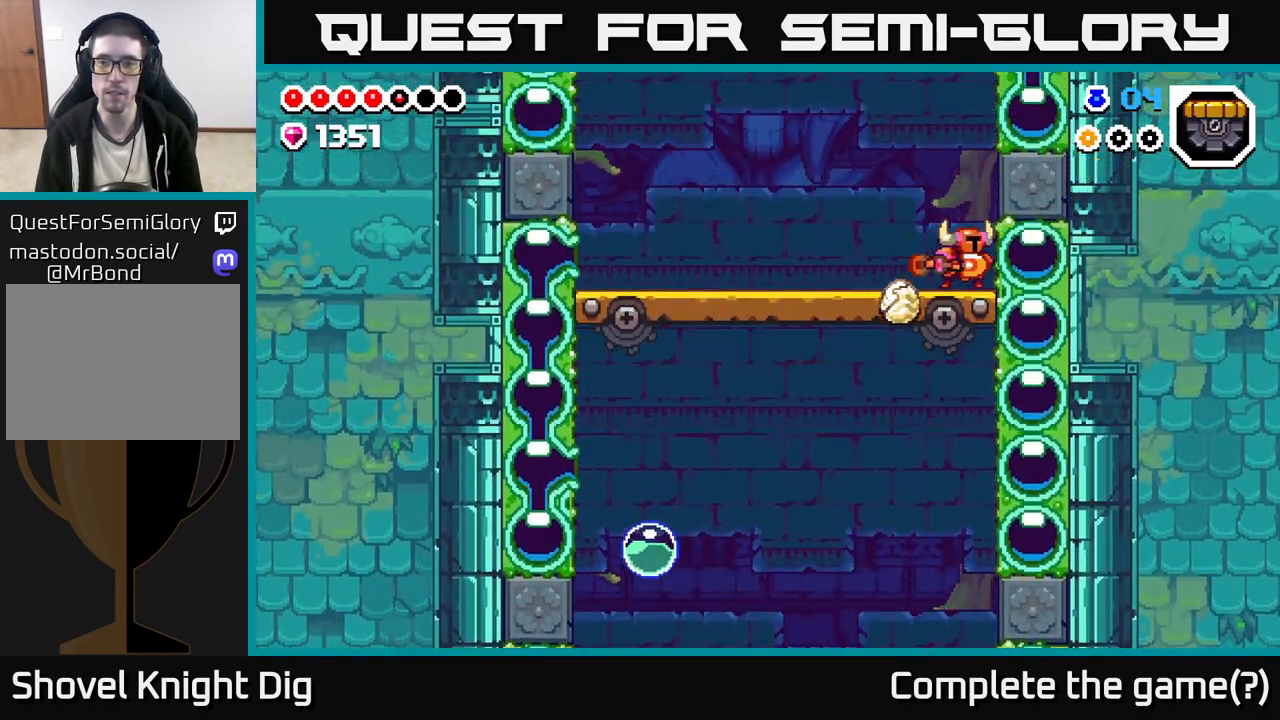
{"buttons": ["X"], "left_stick": "down", "right_stick": "center", "events": [[117, "X", "up"], [117, "left_stick", "down"], [267, "X", "down"], [383, "X", "up"], [483, "X", "down"]]}
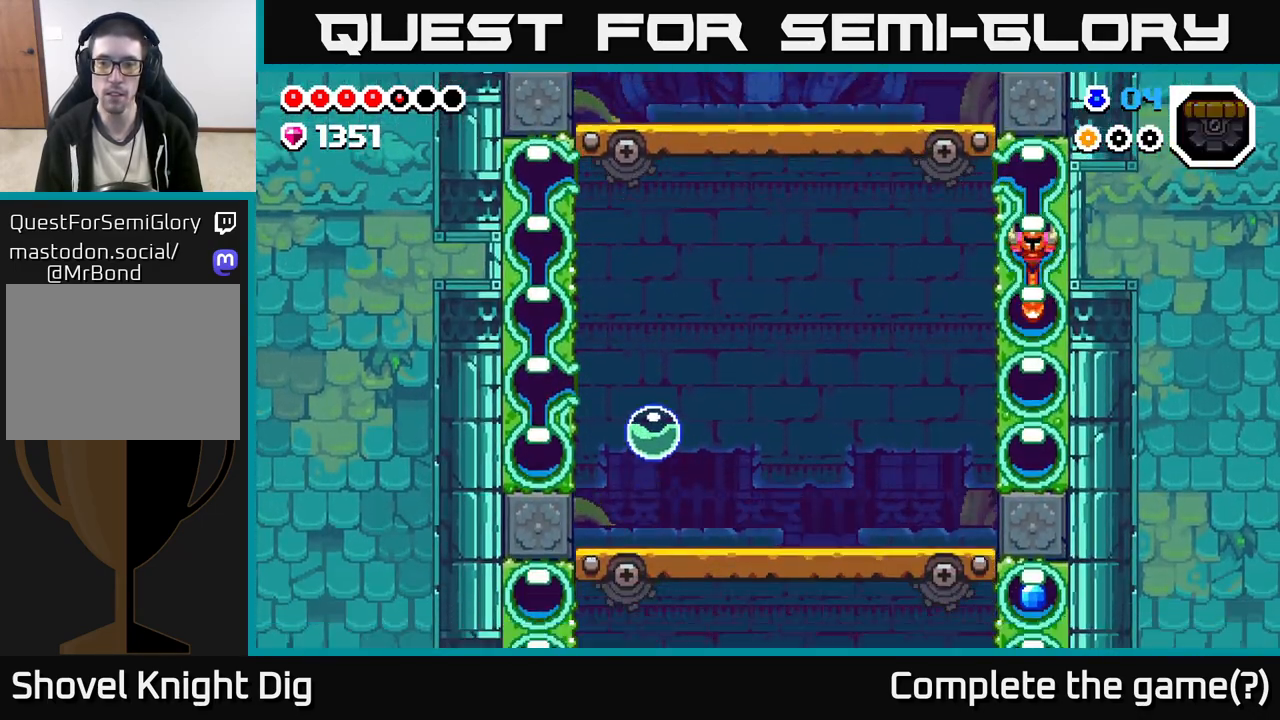
{"buttons": ["X"], "left_stick": "left", "right_stick": "center", "events": [[117, "X", "up"], [217, "X", "down"], [367, "X", "up"], [367, "left_stick", "left"], [450, "X", "down"]]}
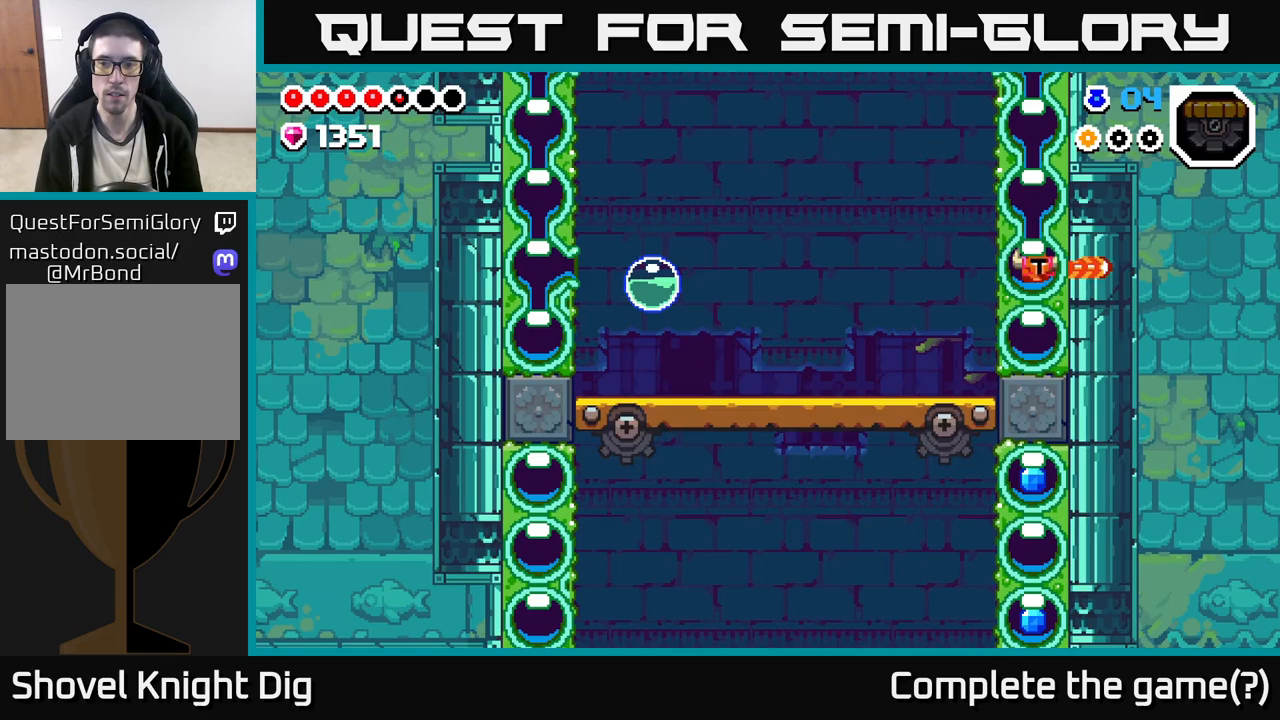
{"buttons": [], "left_stick": "right", "right_stick": "center", "events": [[83, "X", "up"], [400, "left_stick", "center"], [450, "left_stick", "right"]]}
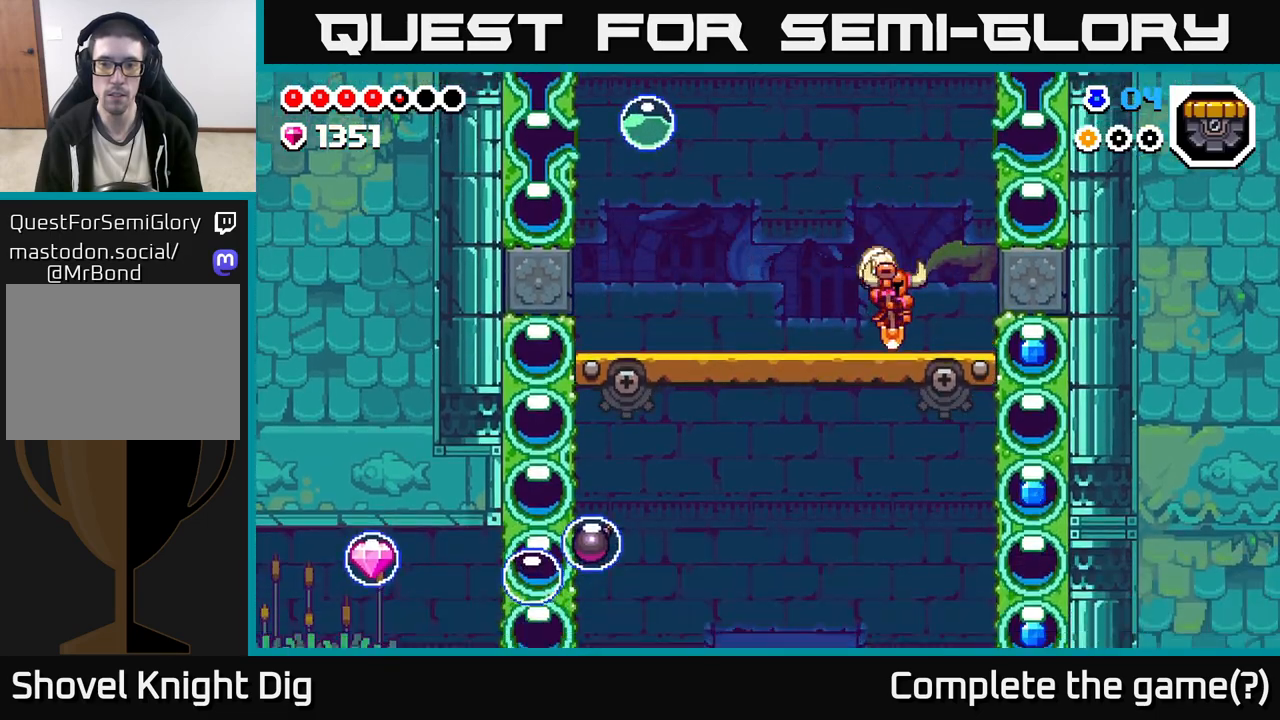
{"buttons": [], "left_stick": "down", "right_stick": "center", "events": [[233, "X", "down"], [367, "X", "up"], [467, "left_stick", "down"]]}
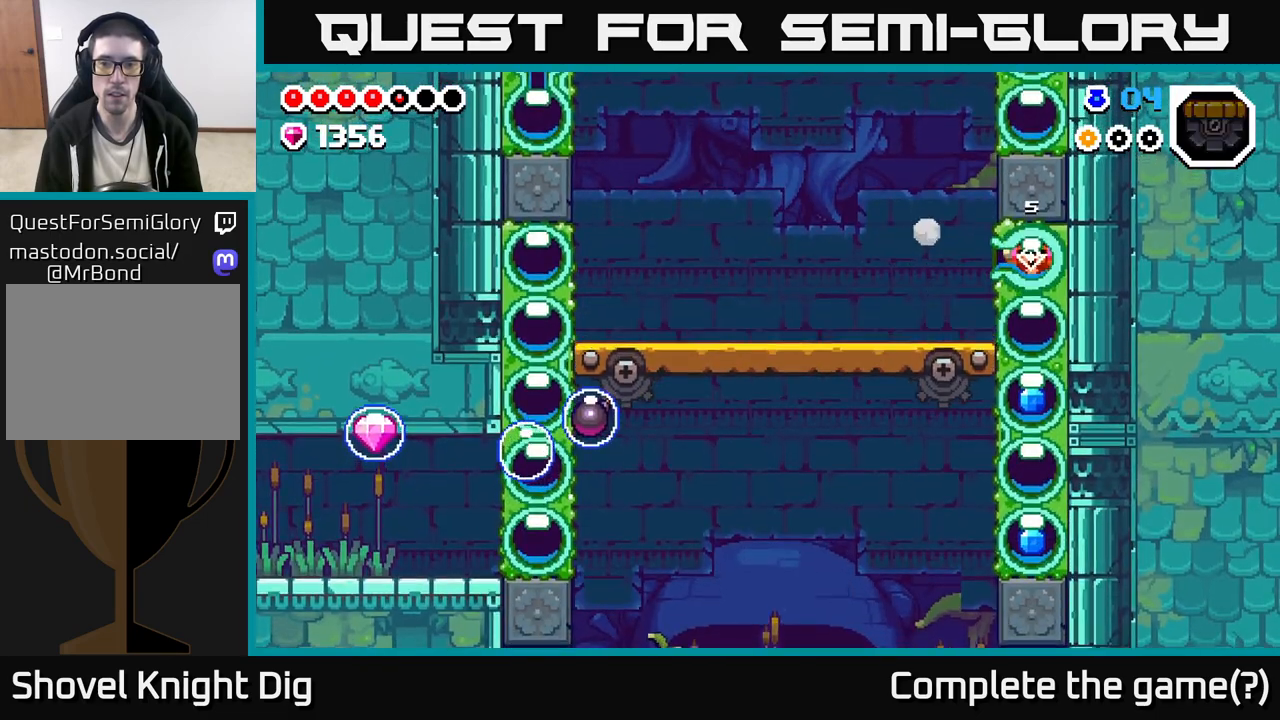
{"buttons": ["X"], "left_stick": "down", "right_stick": "center", "events": [[17, "X", "down"], [133, "X", "up"], [233, "X", "down"], [350, "X", "up"], [450, "X", "down"]]}
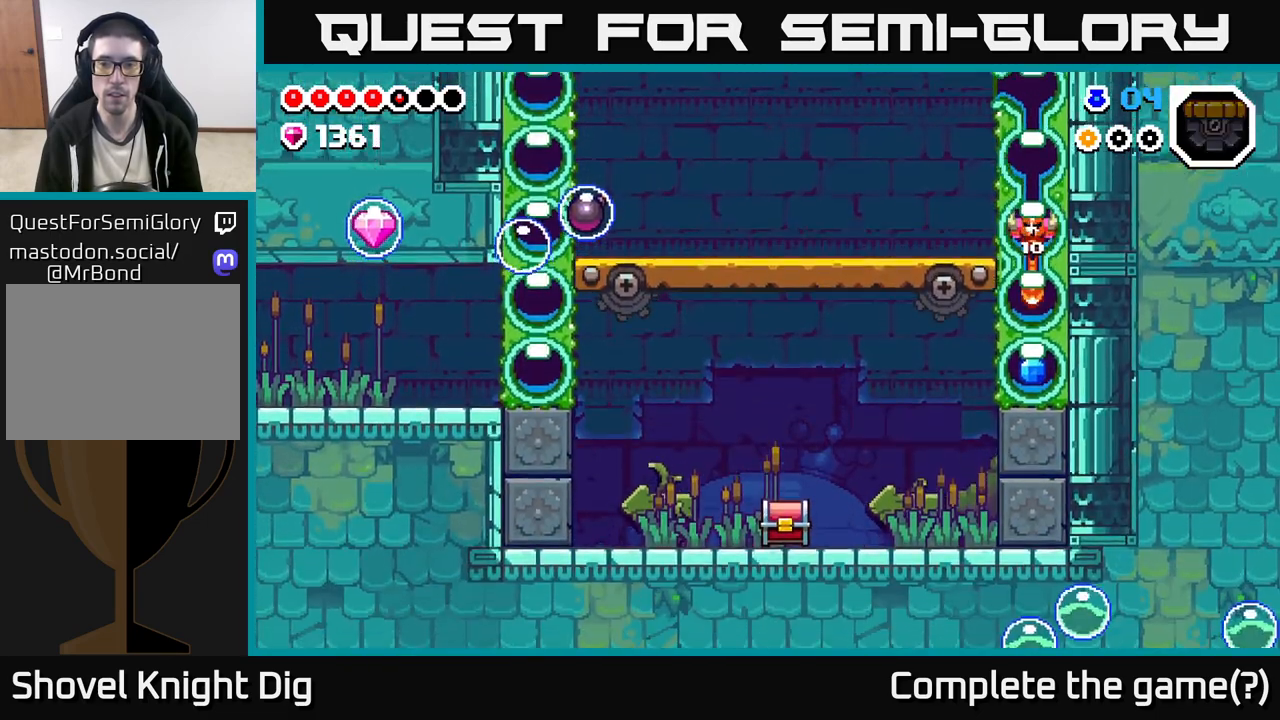
{"buttons": [], "left_stick": "up", "right_stick": "center", "events": [[83, "X", "up"], [167, "X", "down"], [317, "X", "up"], [367, "left_stick", "up"]]}
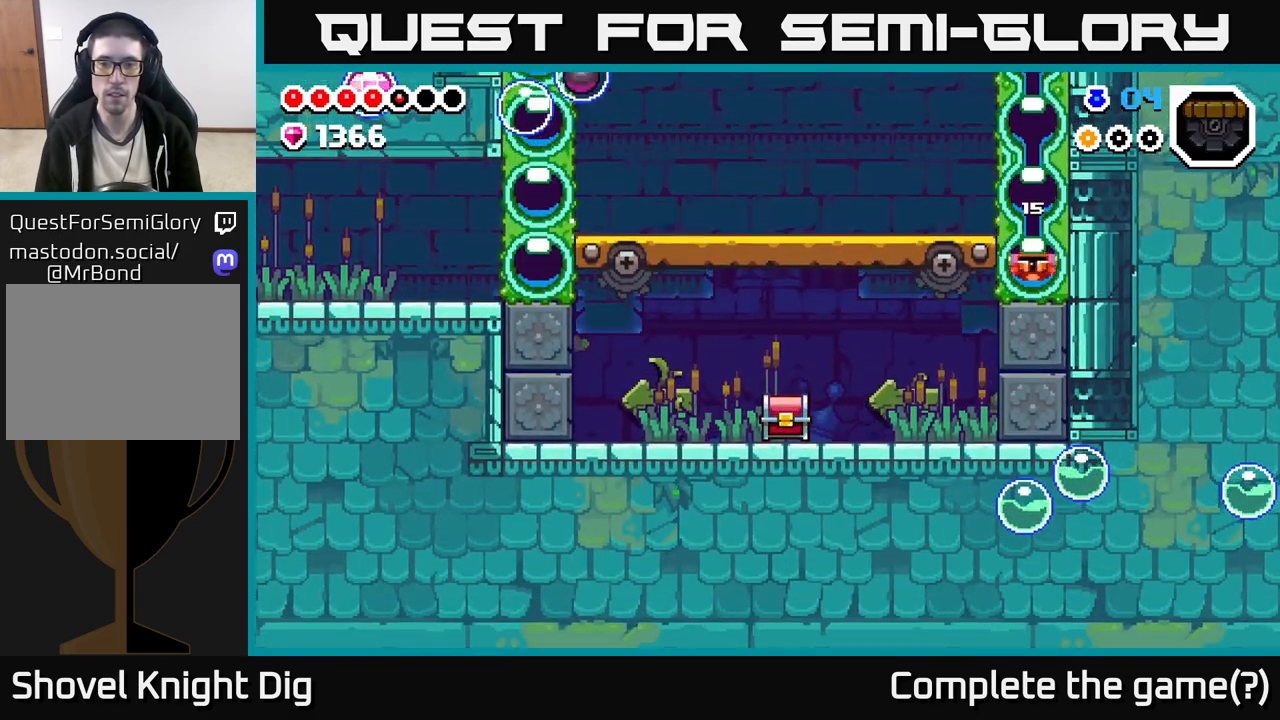
{"buttons": [], "left_stick": "center", "right_stick": "center", "events": [[33, "left_stick", "center"]]}
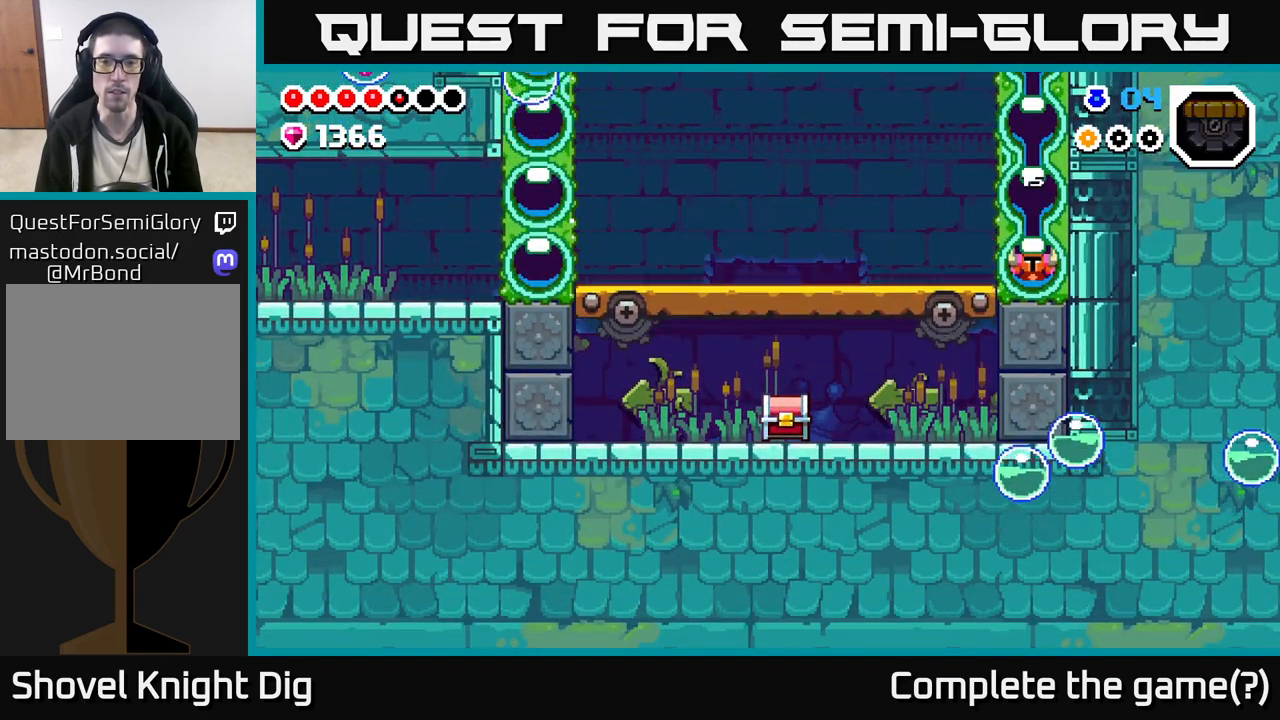
{"buttons": [], "left_stick": "left", "right_stick": "center", "events": [[433, "left_stick", "left"]]}
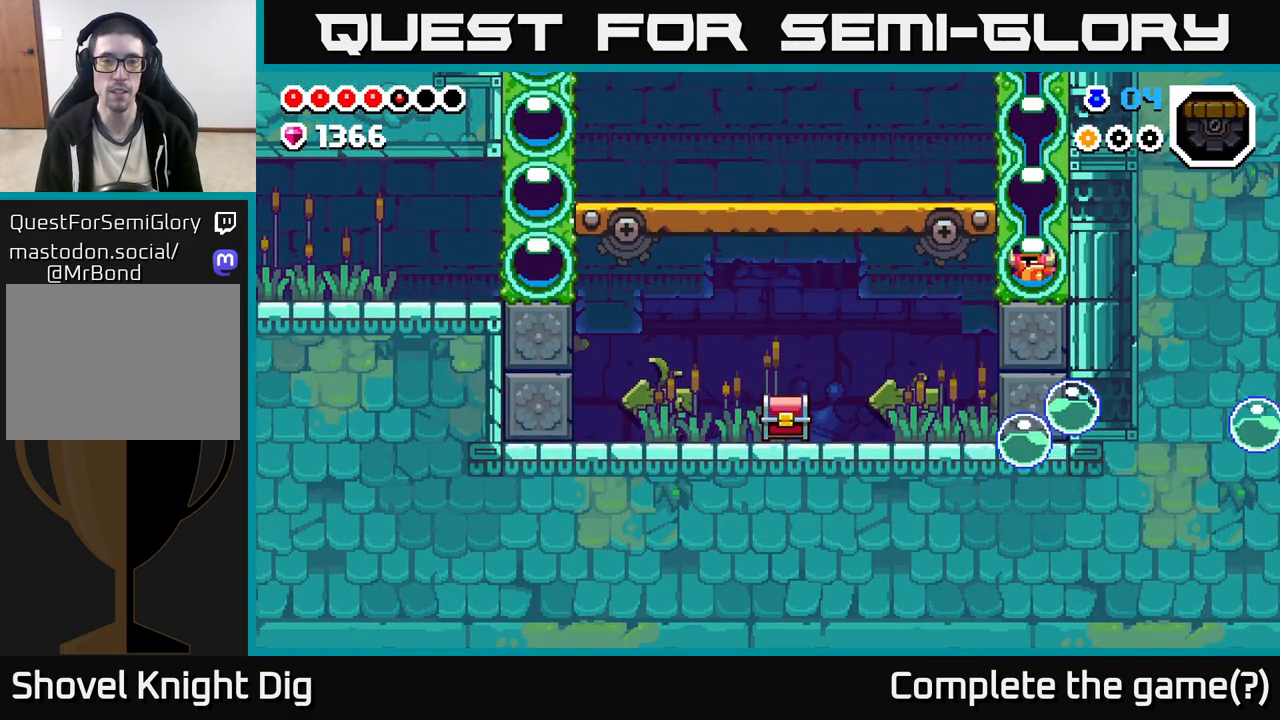
{"buttons": [], "left_stick": "left", "right_stick": "center", "events": [[133, "X", "down"], [233, "X", "up"]]}
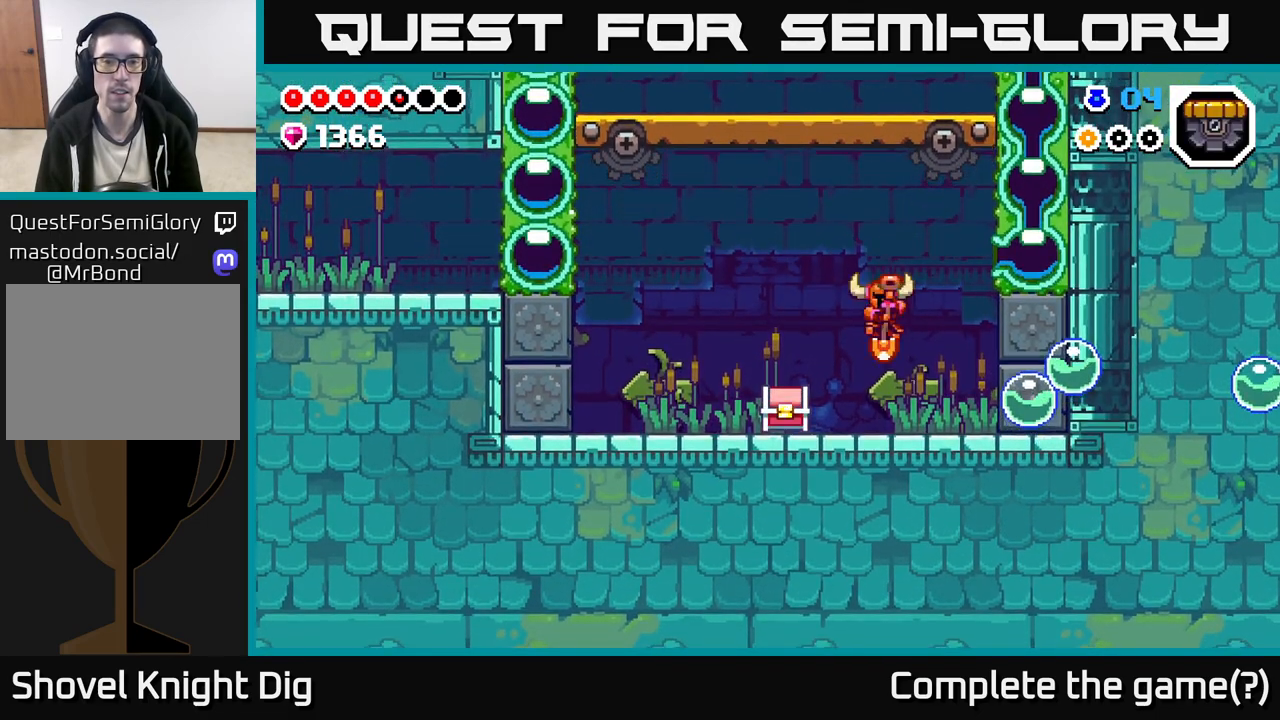
{"buttons": [], "left_stick": "left", "right_stick": "center", "events": [[33, "X", "down"], [100, "left_stick", "center"], [133, "X", "up"], [200, "left_stick", "left"]]}
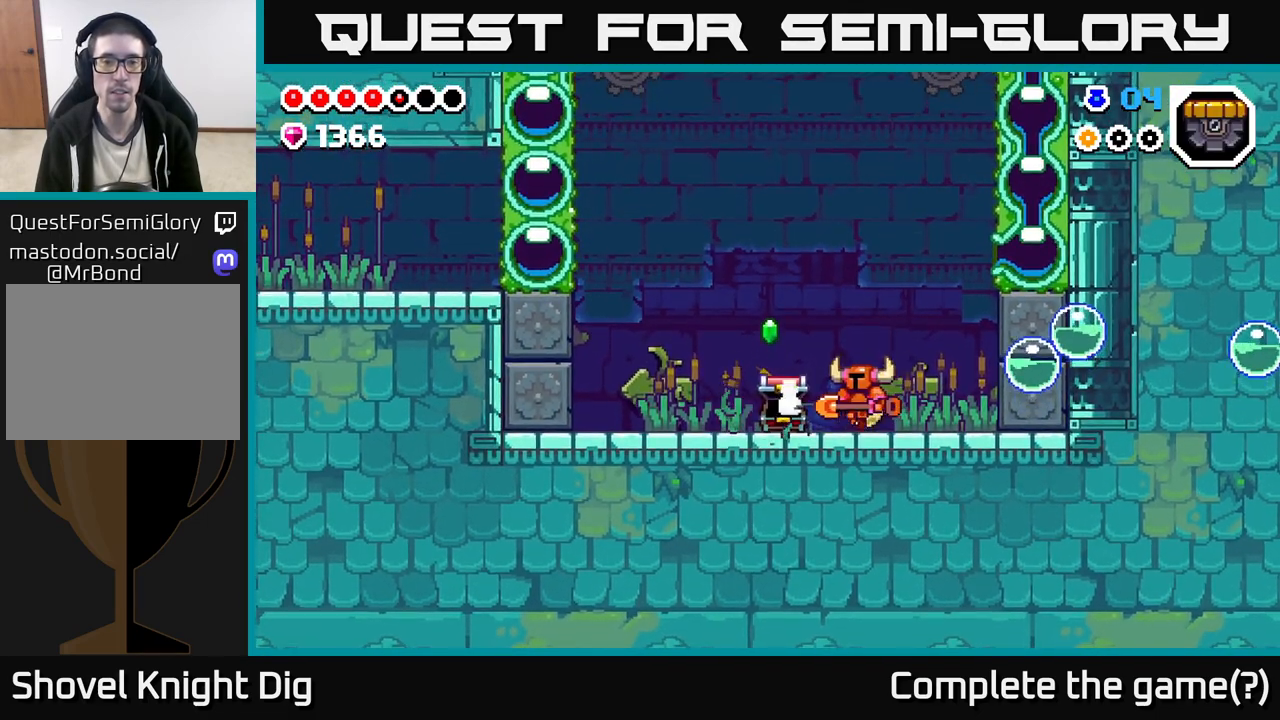
{"buttons": [], "left_stick": "left", "right_stick": "center", "events": [[117, "A", "down"], [167, "A", "up"], [283, "left_stick", "center"], [350, "left_stick", "right"], [467, "left_stick", "left"]]}
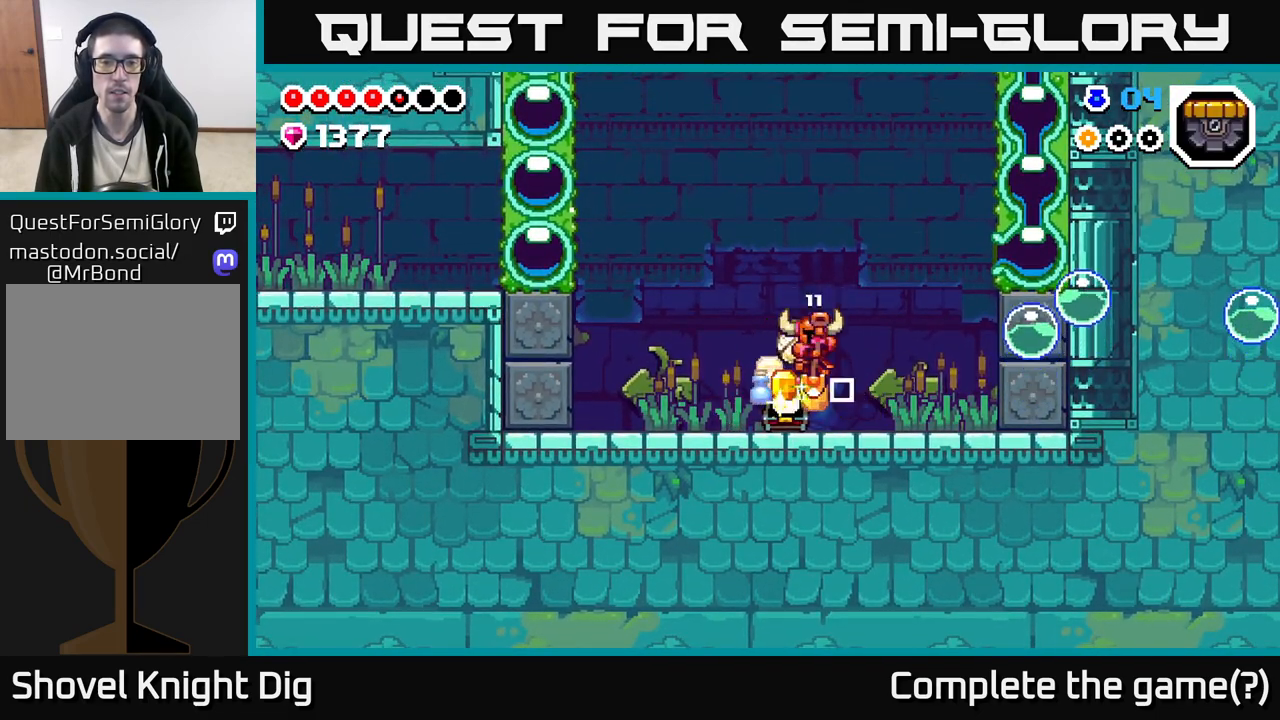
{"buttons": [], "left_stick": "left", "right_stick": "center", "events": [[200, "left_stick", "right"], [367, "left_stick", "left"]]}
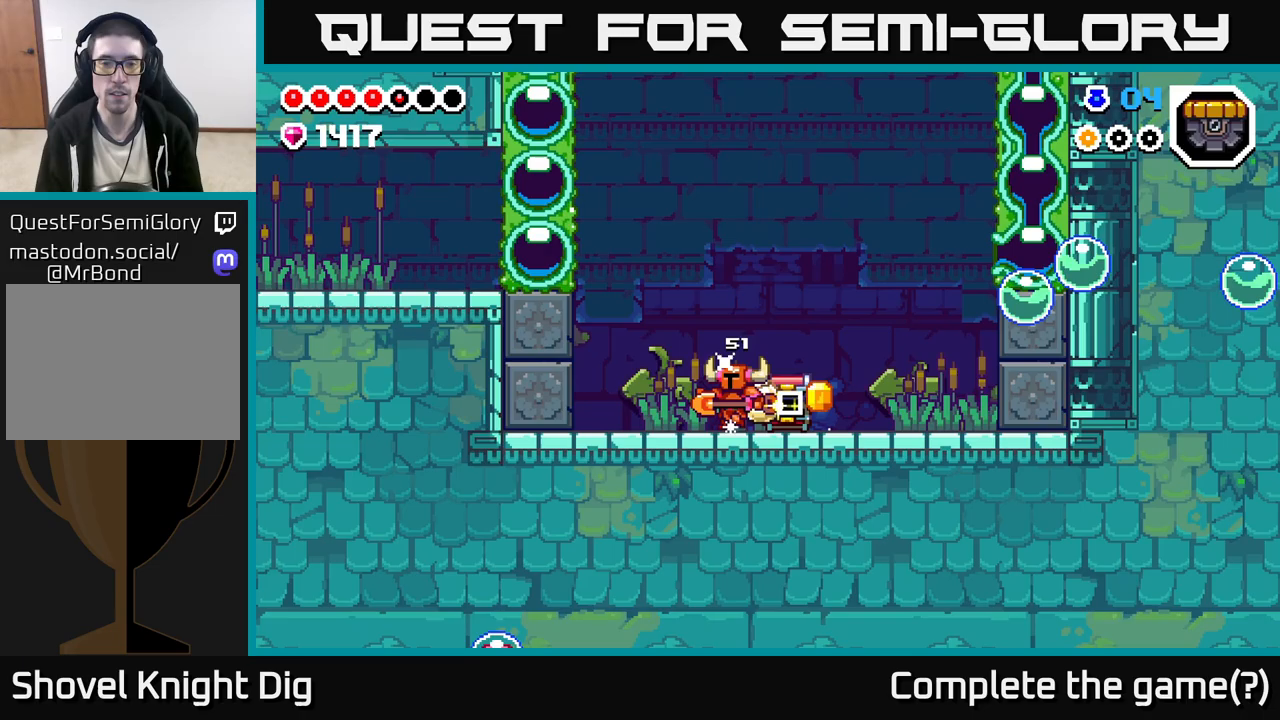
{"buttons": [], "left_stick": "left", "right_stick": "center", "events": [[83, "left_stick", "right"], [433, "left_stick", "left"]]}
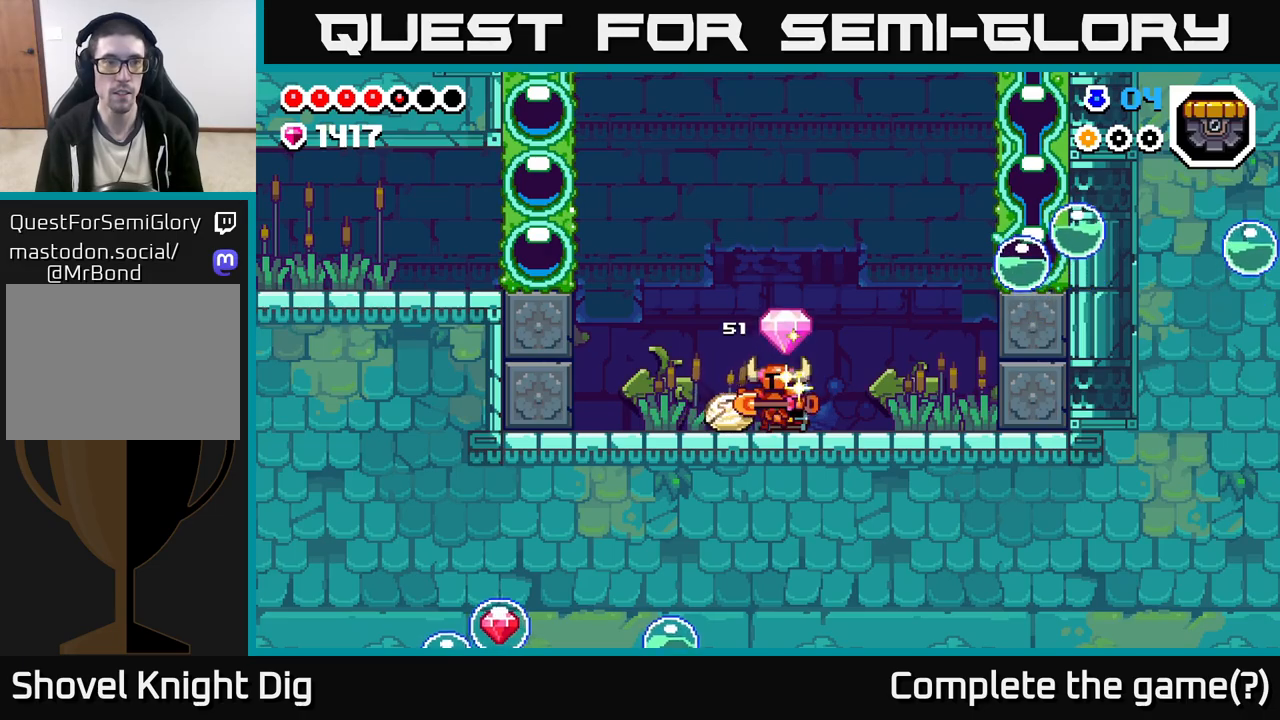
{"buttons": [], "left_stick": "right", "right_stick": "center", "events": [[317, "left_stick", "right"]]}
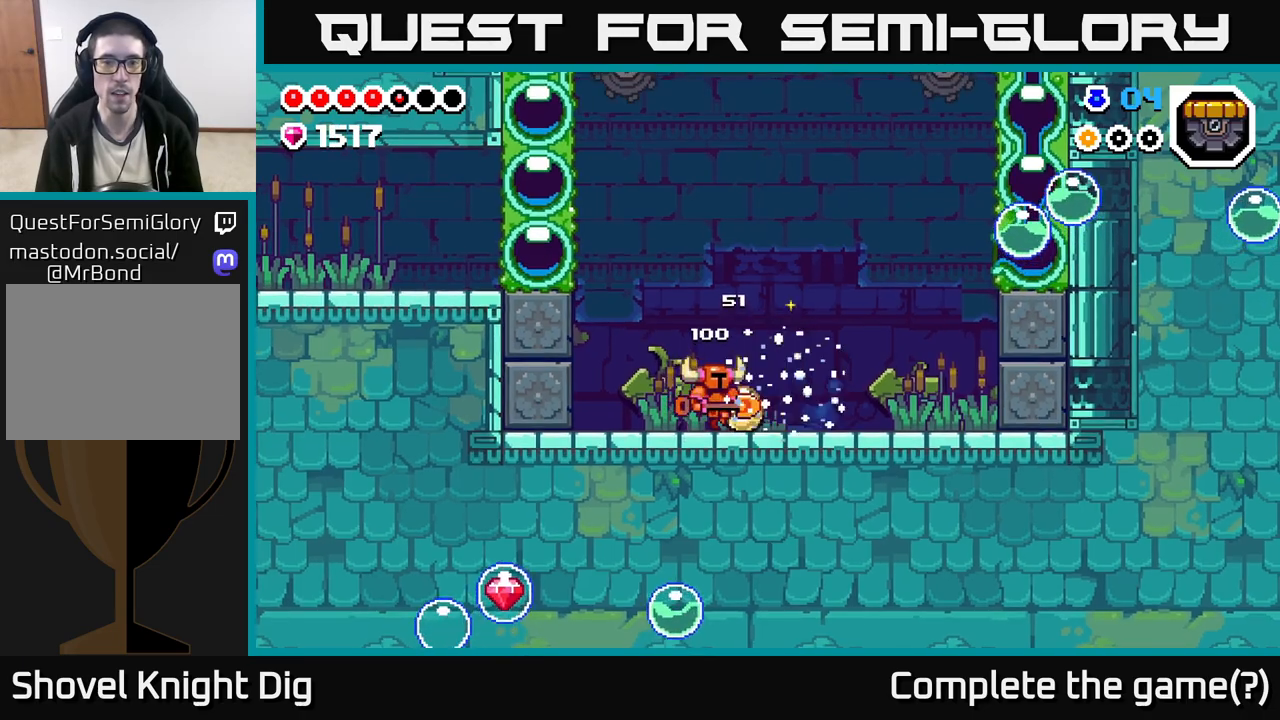
{"buttons": ["A", "X"], "left_stick": "left", "right_stick": "center", "events": [[67, "left_stick", "left"], [283, "A", "down"], [483, "X", "down"]]}
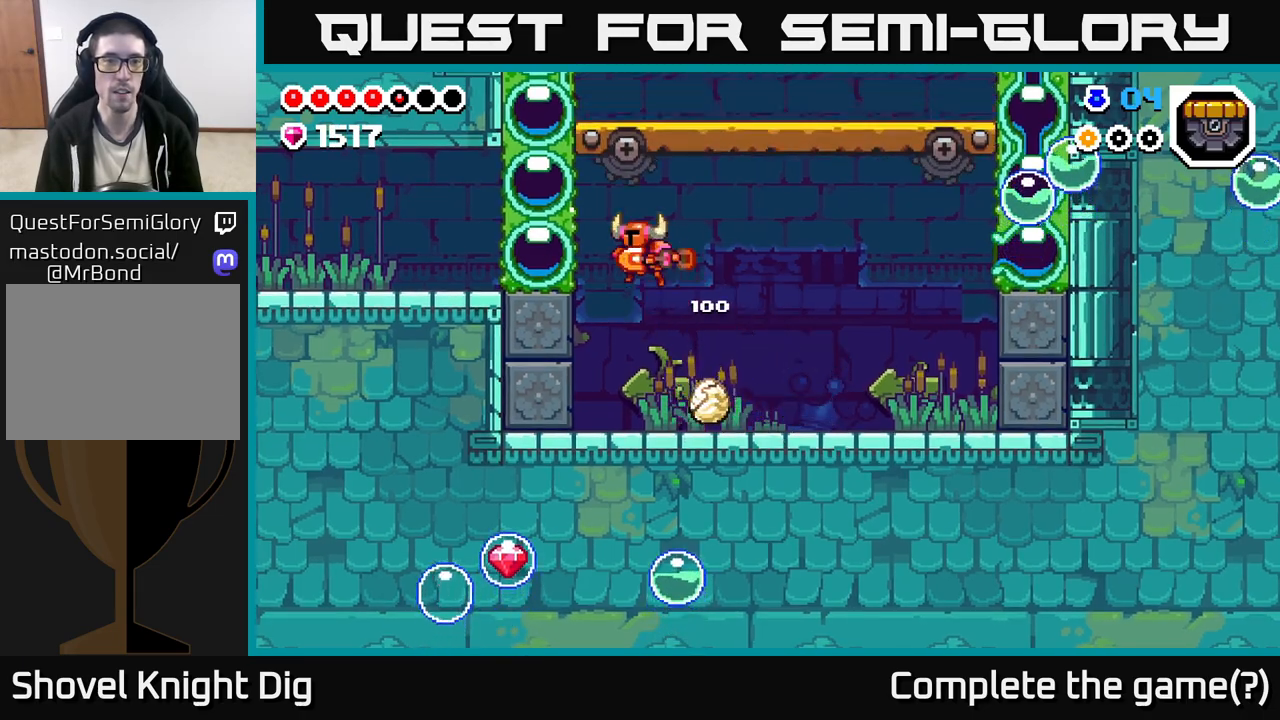
{"buttons": ["X"], "left_stick": "up", "right_stick": "center", "events": [[33, "A", "up"], [100, "X", "up"], [383, "left_stick", "up"], [450, "X", "down"]]}
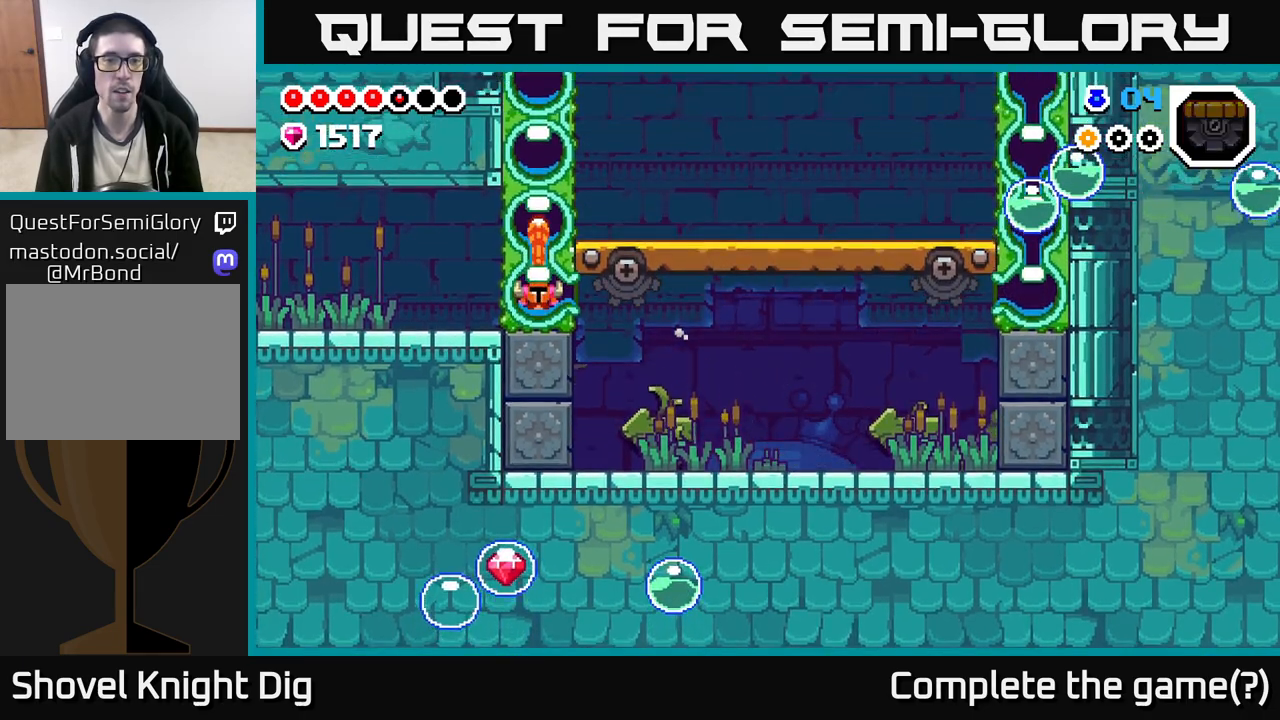
{"buttons": ["X"], "left_stick": "up", "right_stick": "center", "events": [[83, "X", "up"], [167, "X", "down"], [317, "X", "up"], [417, "X", "down"]]}
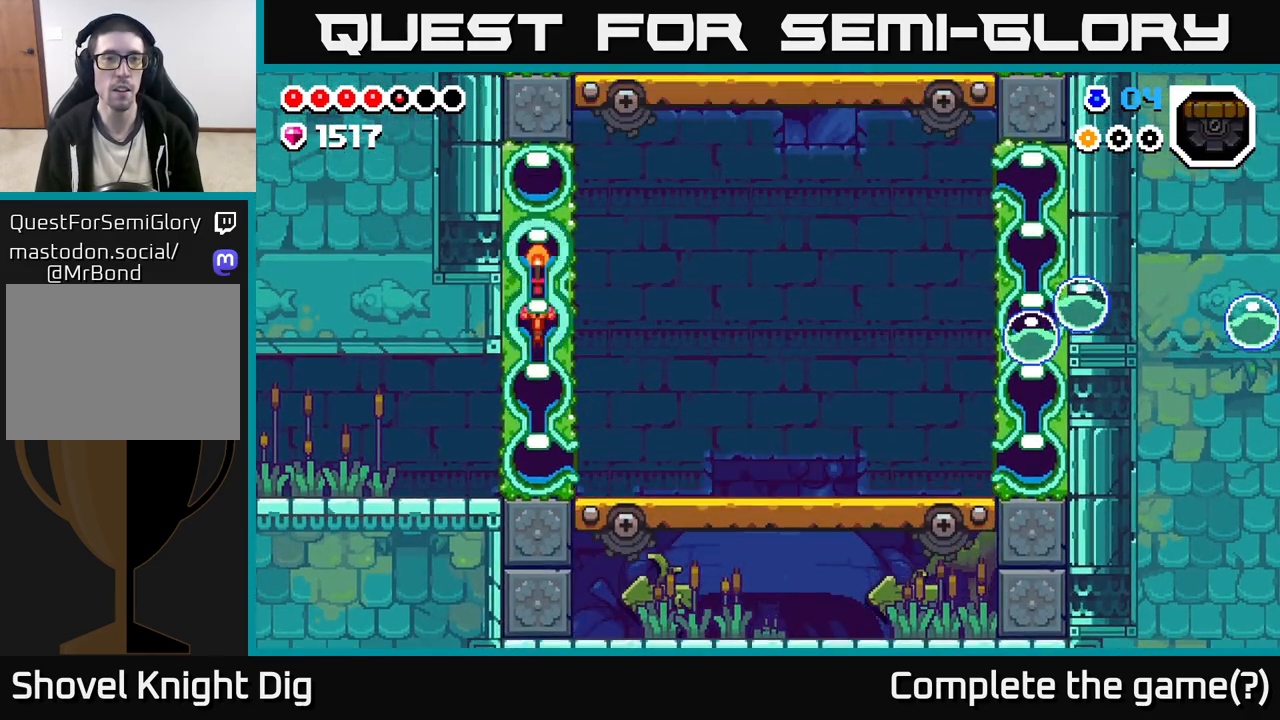
{"buttons": [], "left_stick": "center", "right_stick": "center", "events": [[67, "X", "up"], [167, "X", "down"], [317, "X", "up"], [467, "left_stick", "center"]]}
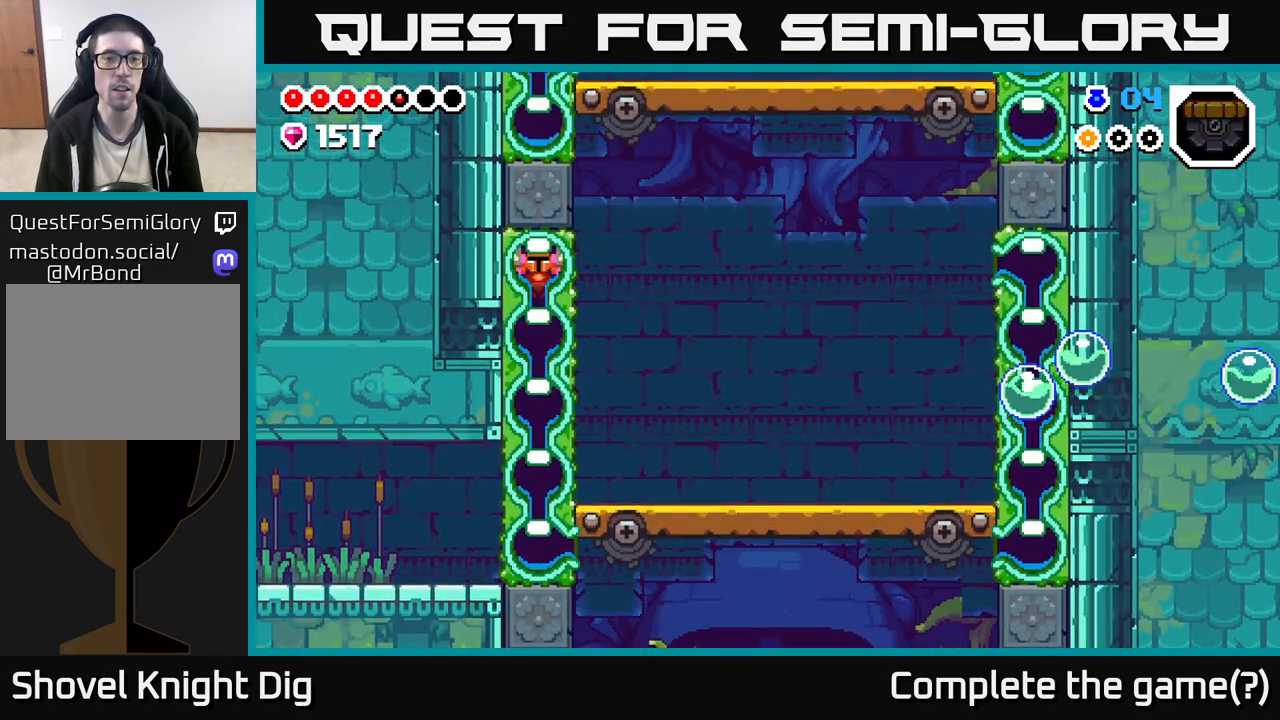
{"buttons": ["X"], "left_stick": "down", "right_stick": "center", "events": [[117, "left_stick", "down"], [167, "X", "down"], [300, "X", "up"], [383, "X", "down"]]}
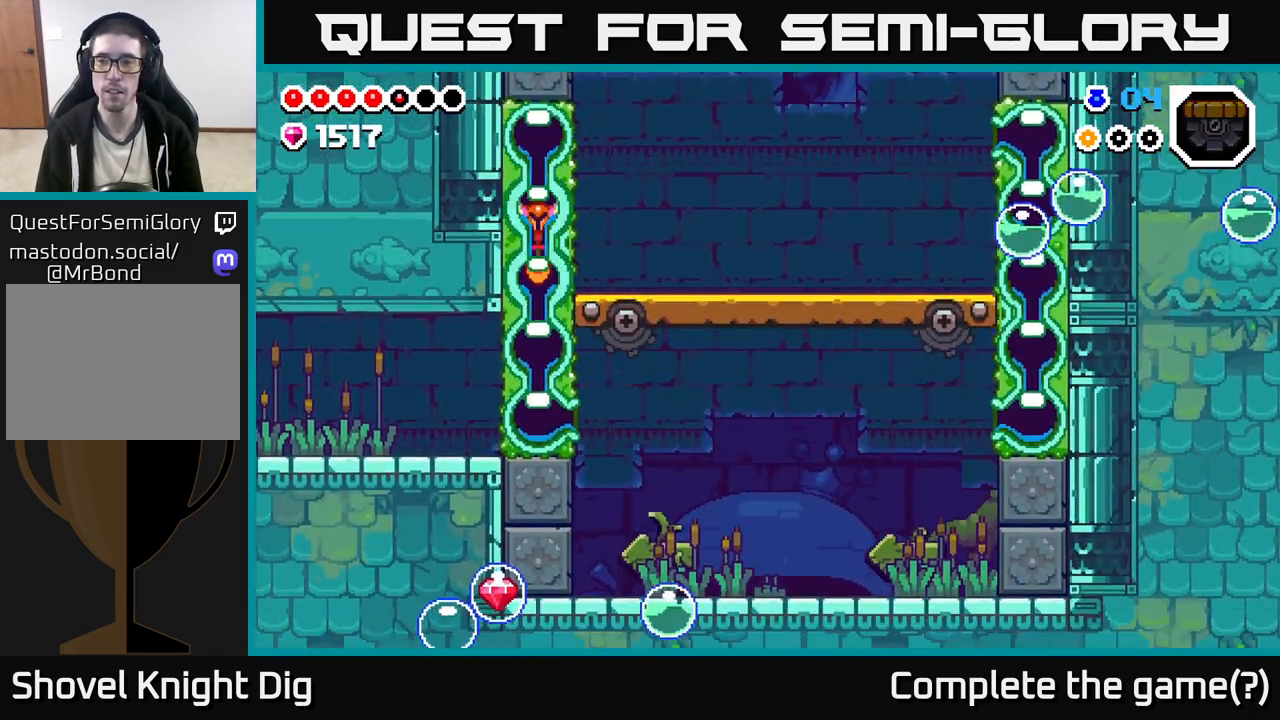
{"buttons": ["X"], "left_stick": "down", "right_stick": "center", "events": [[50, "X", "up"], [133, "X", "down"], [267, "X", "up"], [417, "X", "down"]]}
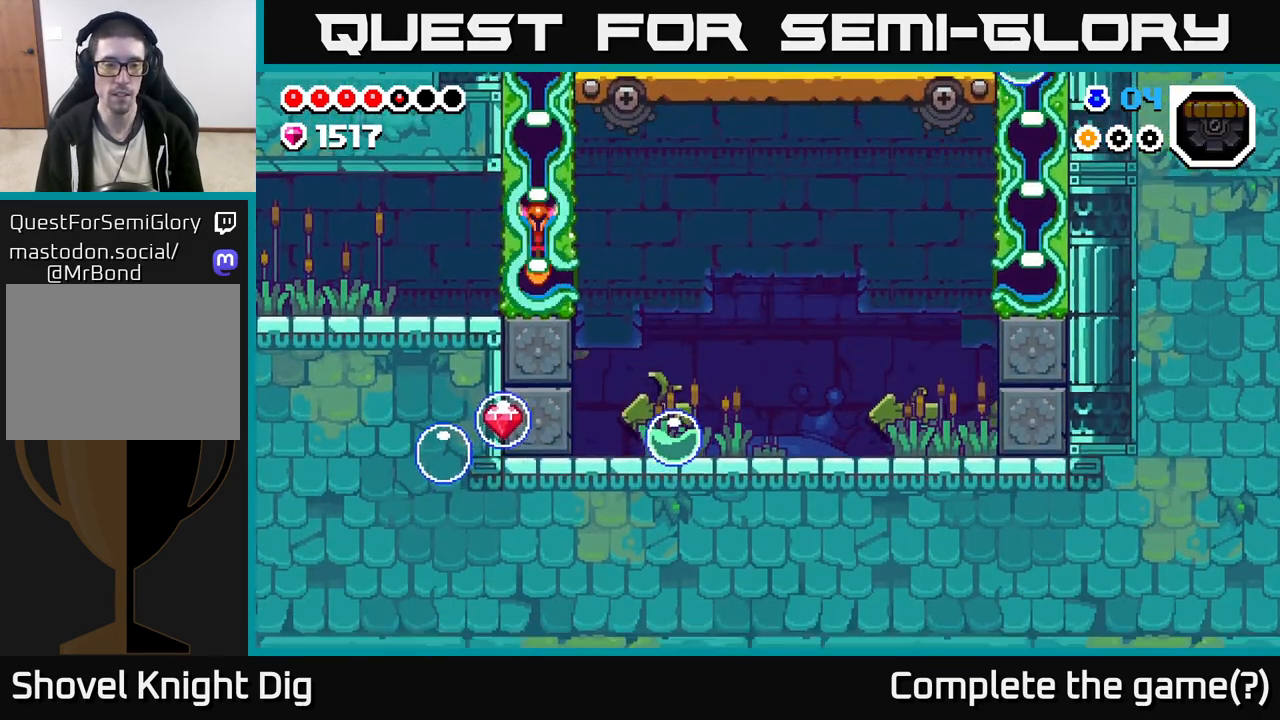
{"buttons": [], "left_stick": "left", "right_stick": "center", "events": [[67, "X", "up"], [83, "left_stick", "left"], [250, "X", "down"], [383, "X", "up"]]}
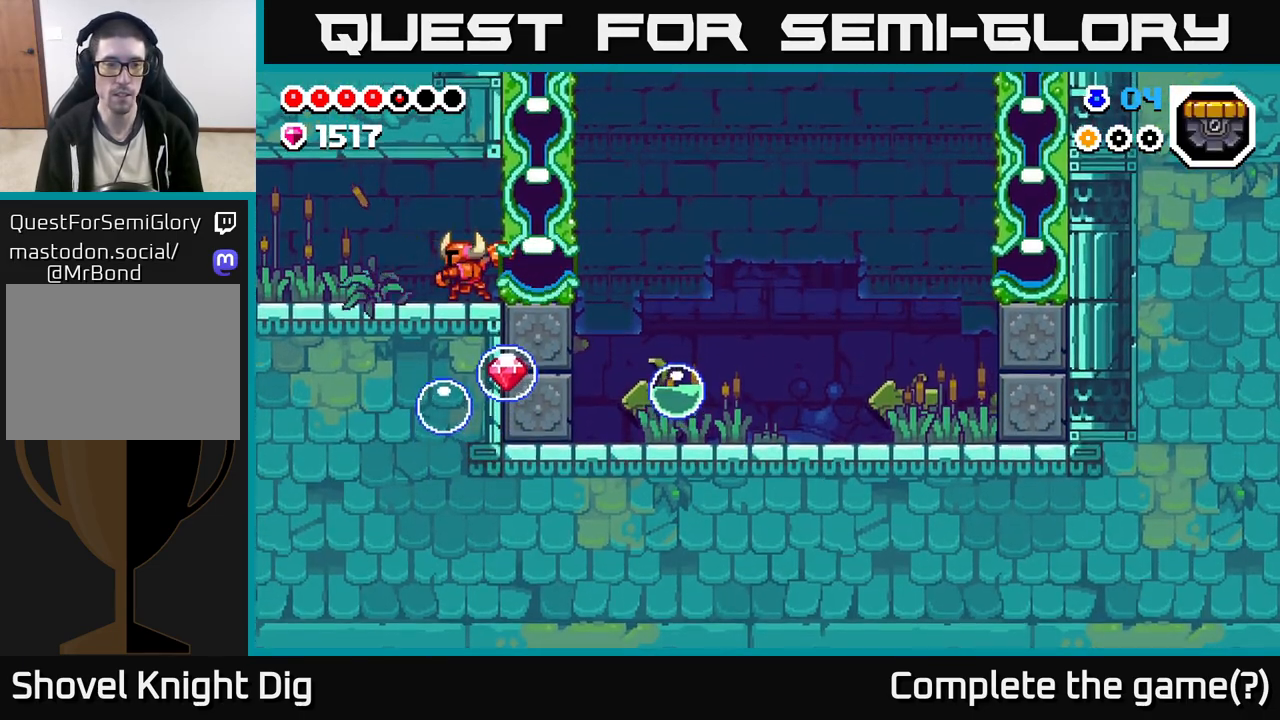
{"buttons": [], "left_stick": "left", "right_stick": "center", "events": [[67, "left_stick", "center"], [300, "left_stick", "left"]]}
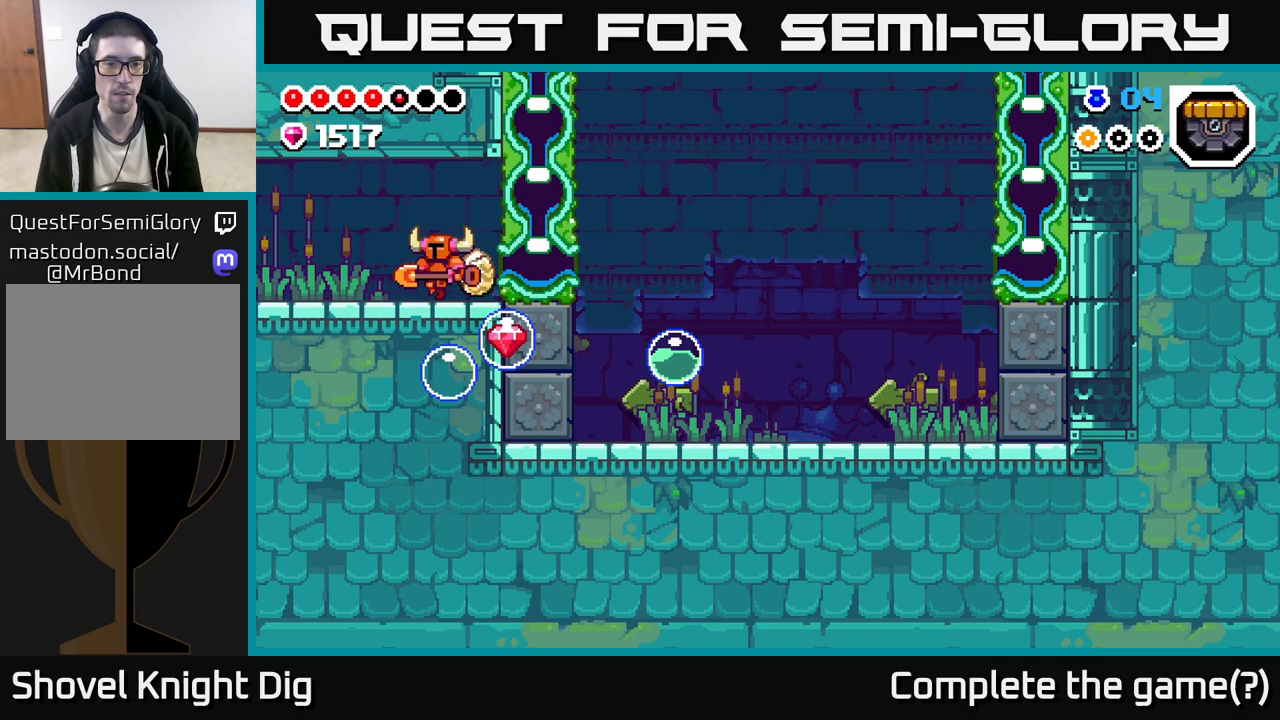
{"buttons": [], "left_stick": "center", "right_stick": "center", "events": [[17, "left_stick", "right"], [117, "X", "down"], [133, "left_stick", "center"], [200, "X", "up"]]}